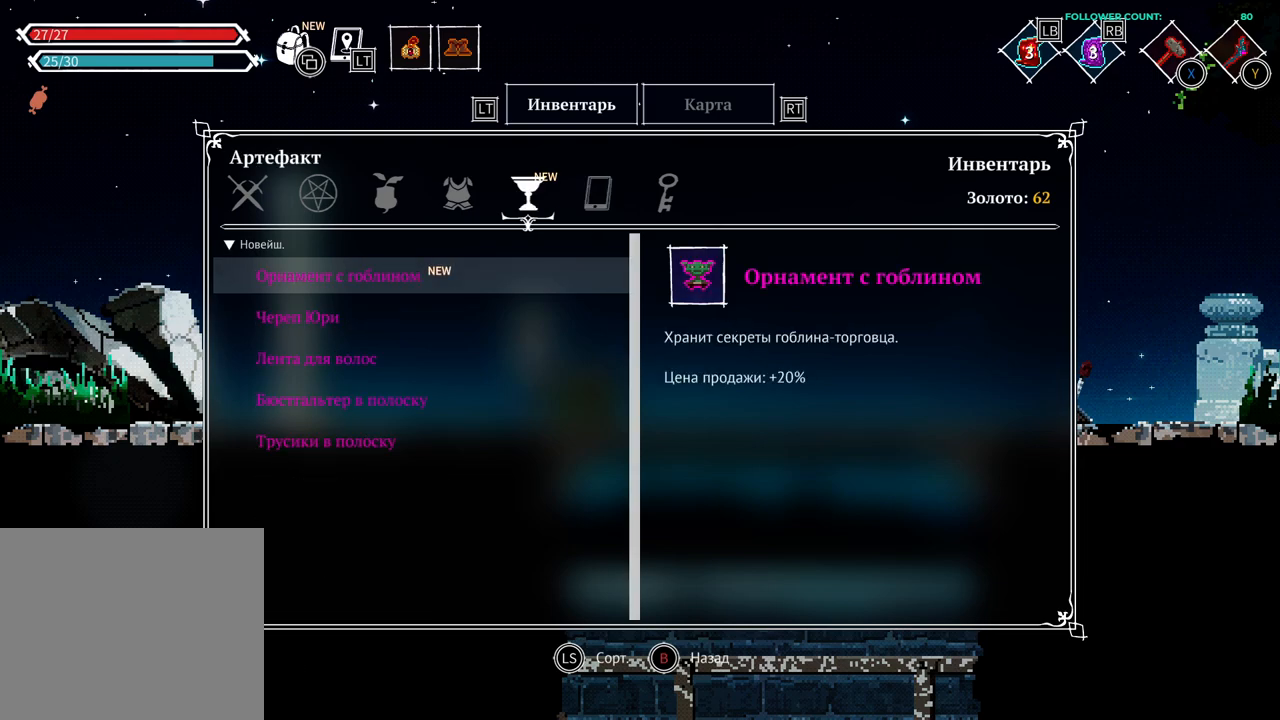
Gameplay with a controller (PlayStation layout); each line is a JSON object with the inputs held at the frame after it. "events" lists button and stick changes between this image and that frame as [ms after this image, input, new state], when the widget could be followed in between. Not read: L1 L3 R1 R3 SELECT START TOUCHPAD.
{"buttons": [], "left_stick": "center", "right_stick": "center", "events": [[283, "CIRCLE", "down"], [383, "CIRCLE", "up"]]}
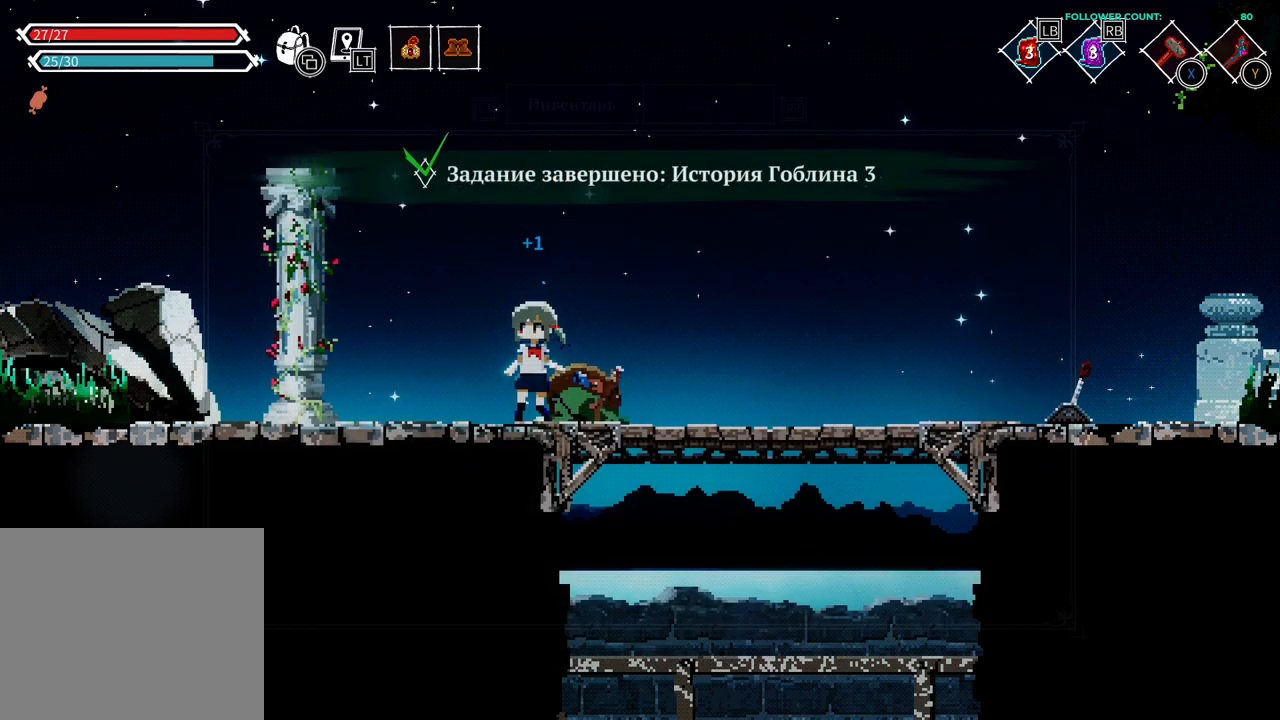
{"buttons": [], "left_stick": "center", "right_stick": "center", "events": []}
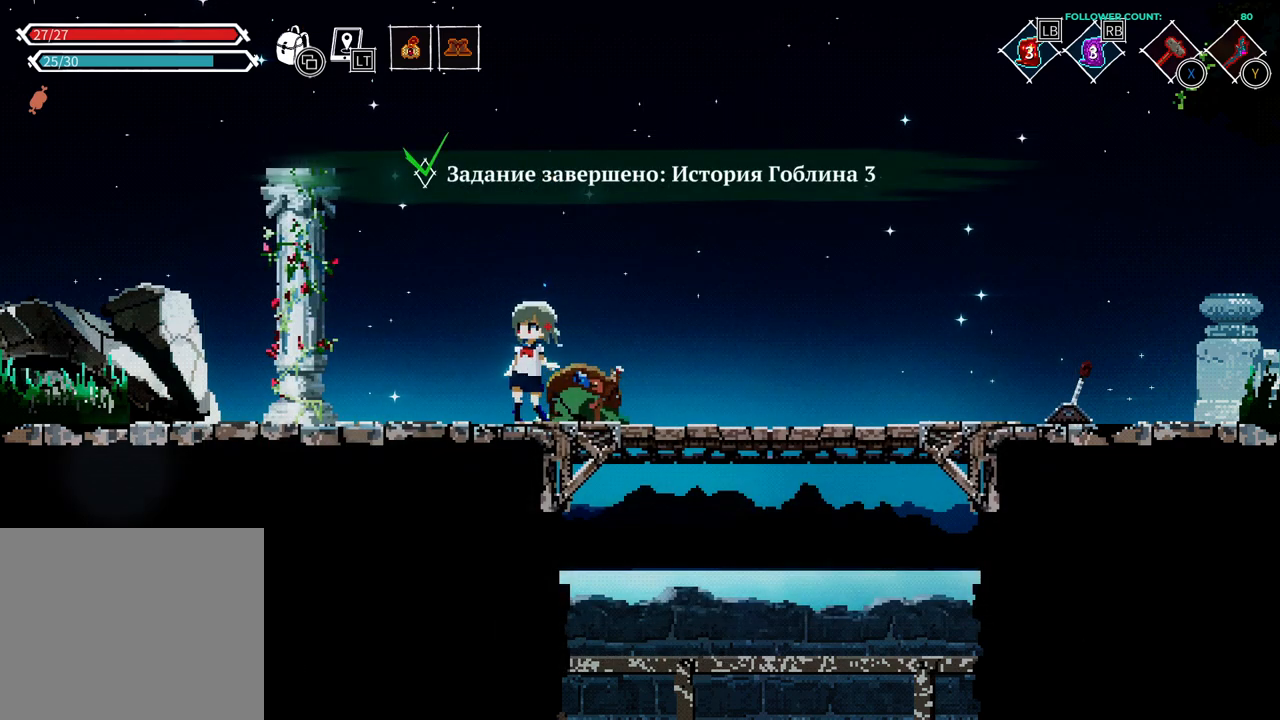
{"buttons": [], "left_stick": "center", "right_stick": "center", "events": []}
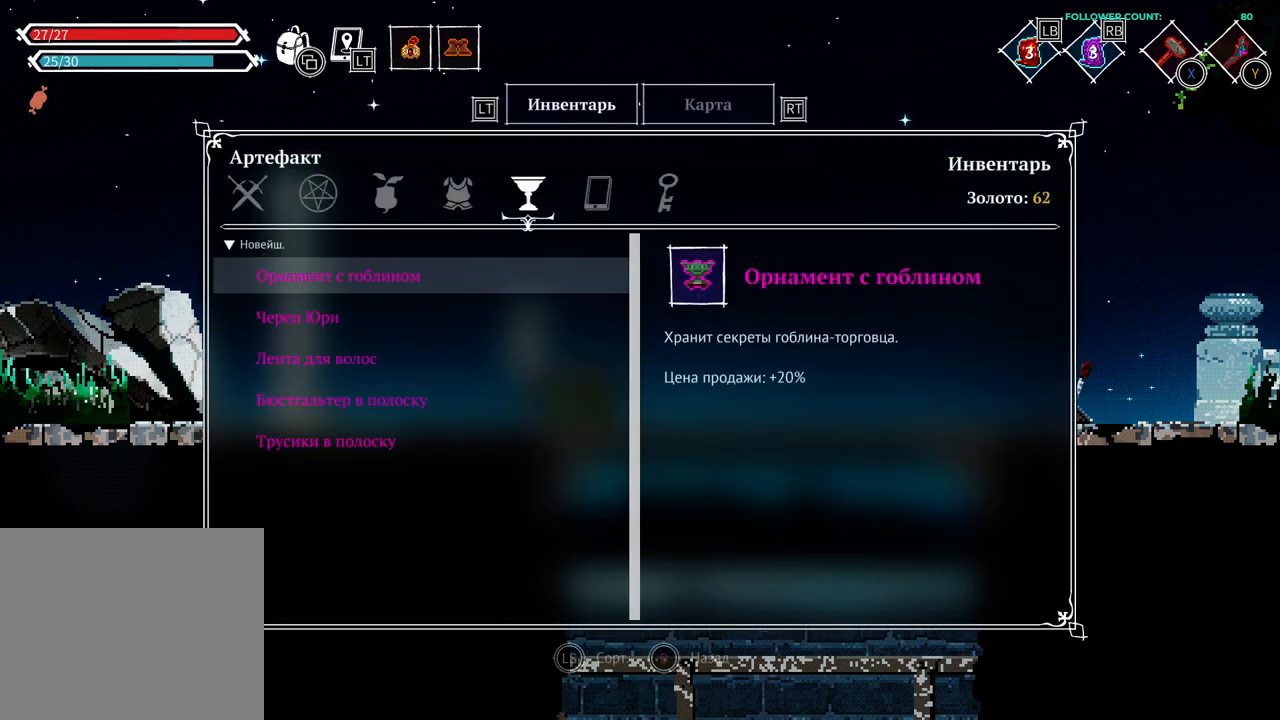
{"buttons": ["L2"], "left_stick": "center", "right_stick": "center", "events": [[383, "L2", "down"]]}
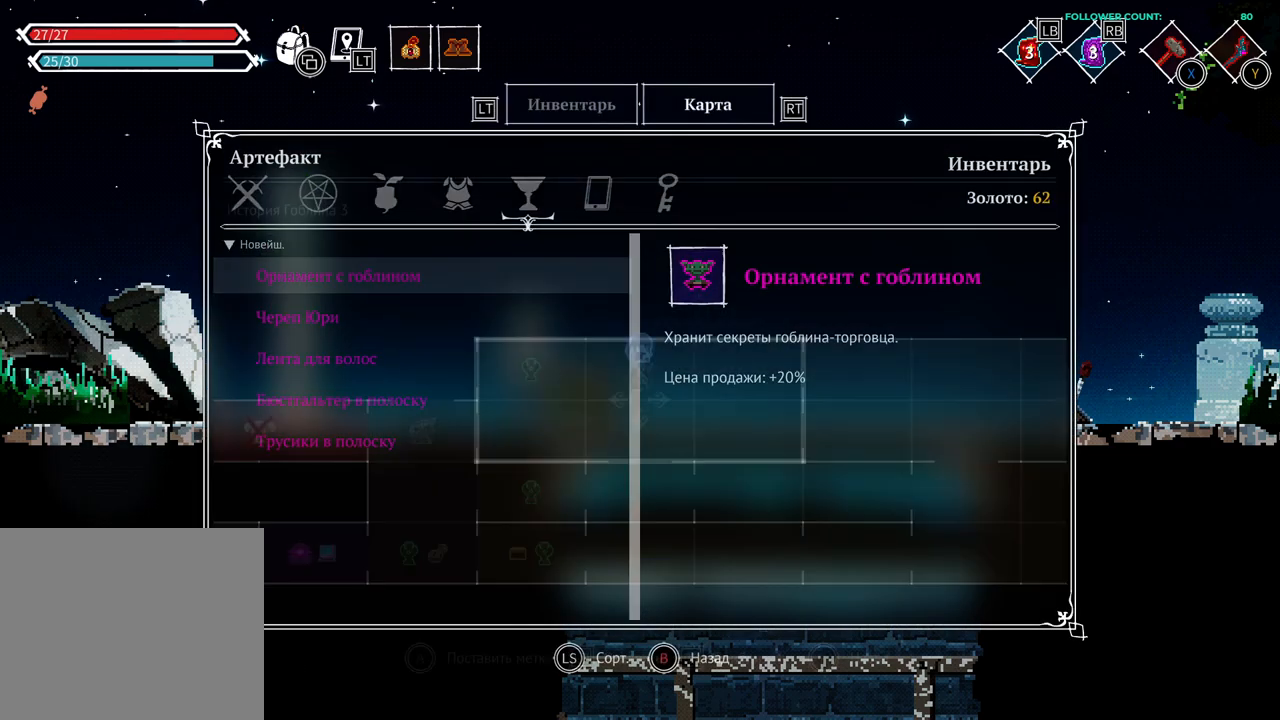
{"buttons": [], "left_stick": "center", "right_stick": "center", "events": [[83, "L2", "up"]]}
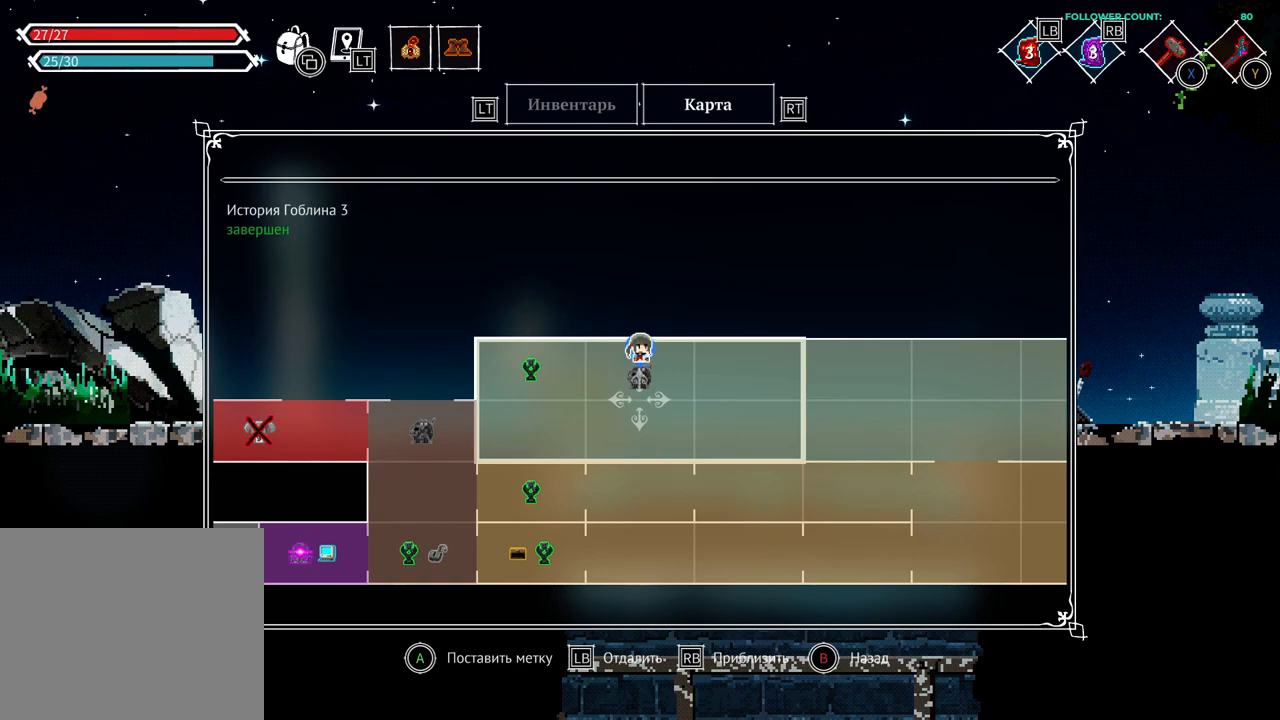
{"buttons": [], "left_stick": "center", "right_stick": "center", "events": []}
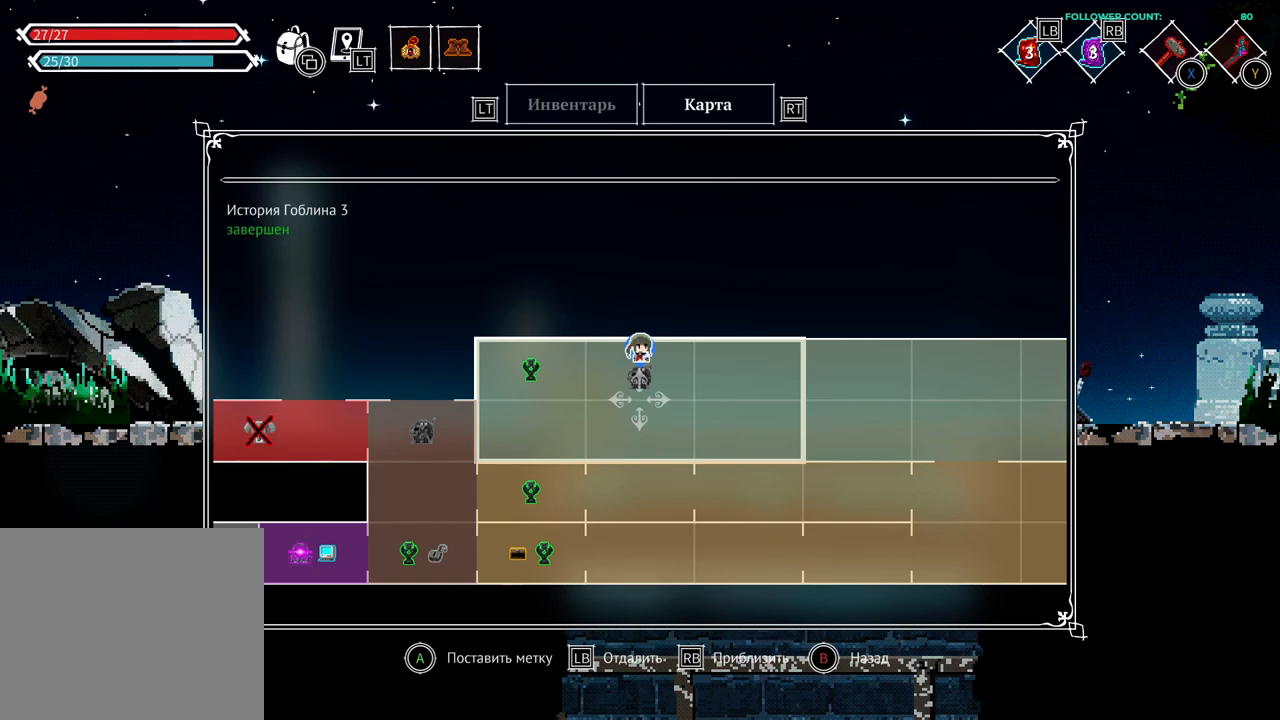
{"buttons": ["DPAD_LEFT"], "left_stick": "center", "right_stick": "center", "events": [[133, "CIRCLE", "down"], [233, "CIRCLE", "up"], [383, "DPAD_LEFT", "down"]]}
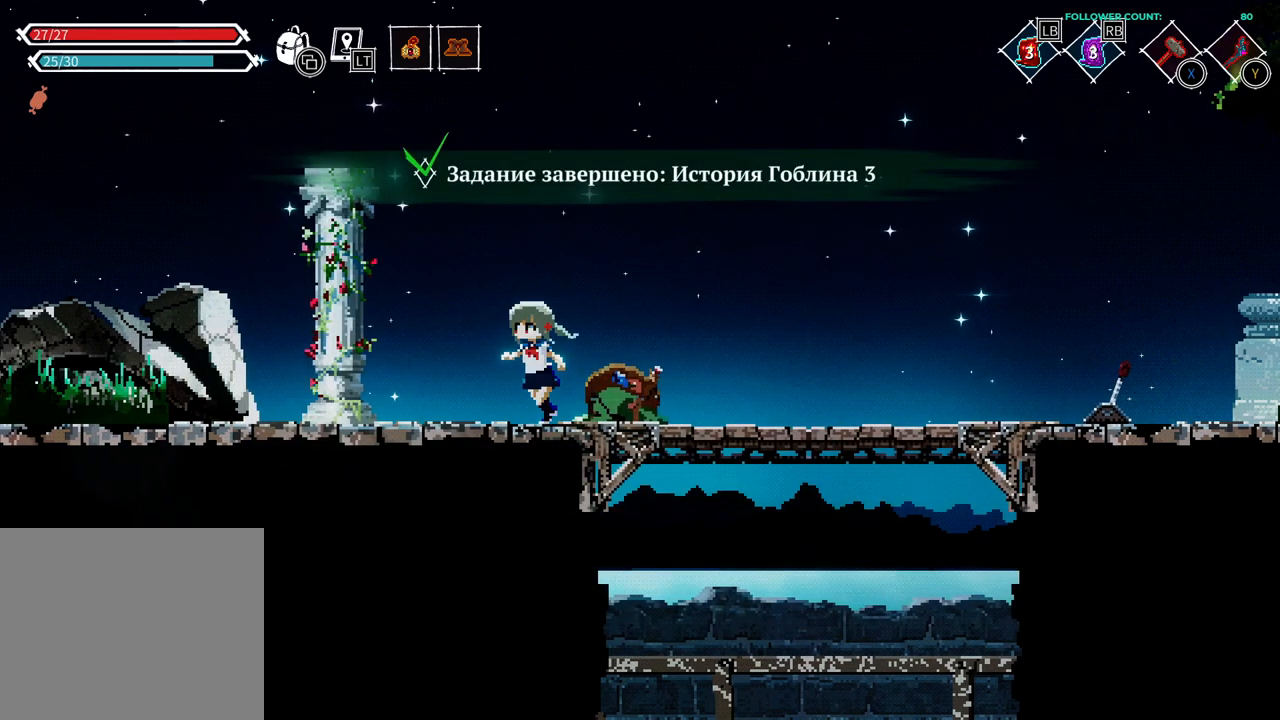
{"buttons": ["DPAD_LEFT"], "left_stick": "center", "right_stick": "center", "events": []}
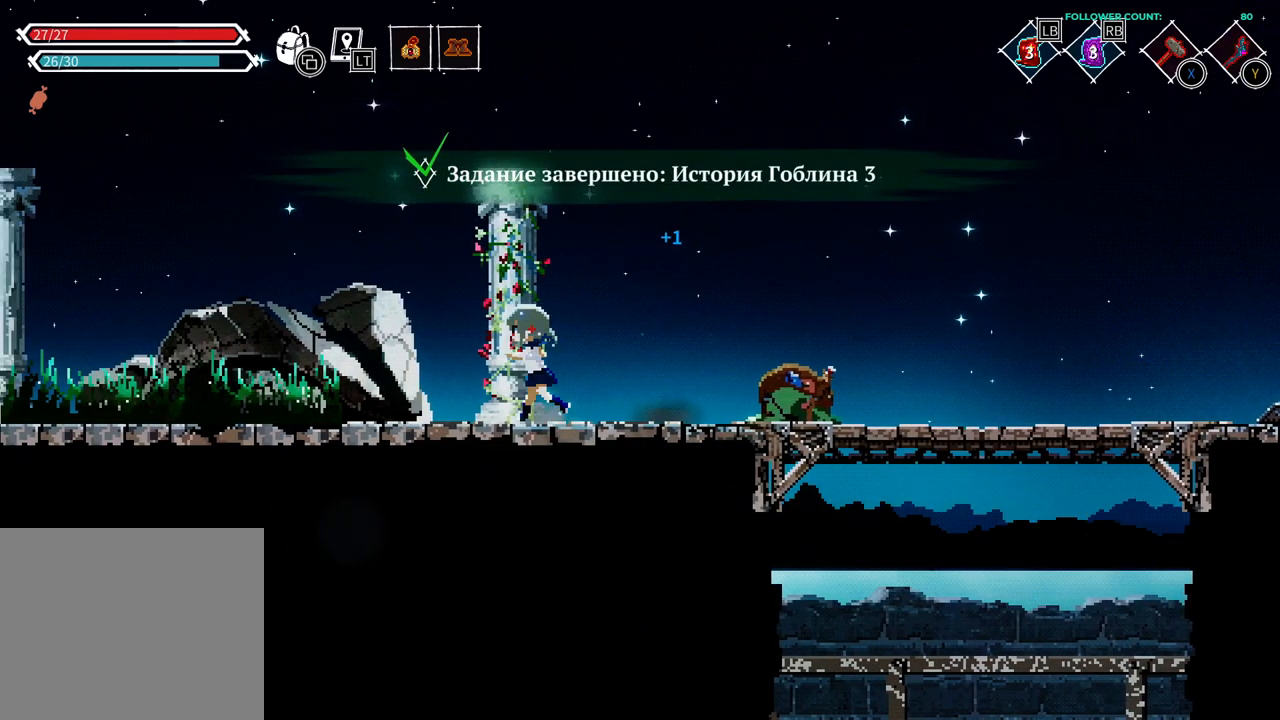
{"buttons": ["DPAD_LEFT"], "left_stick": "center", "right_stick": "center", "events": [[83, "DPAD_LEFT", "up"], [233, "DPAD_LEFT", "down"]]}
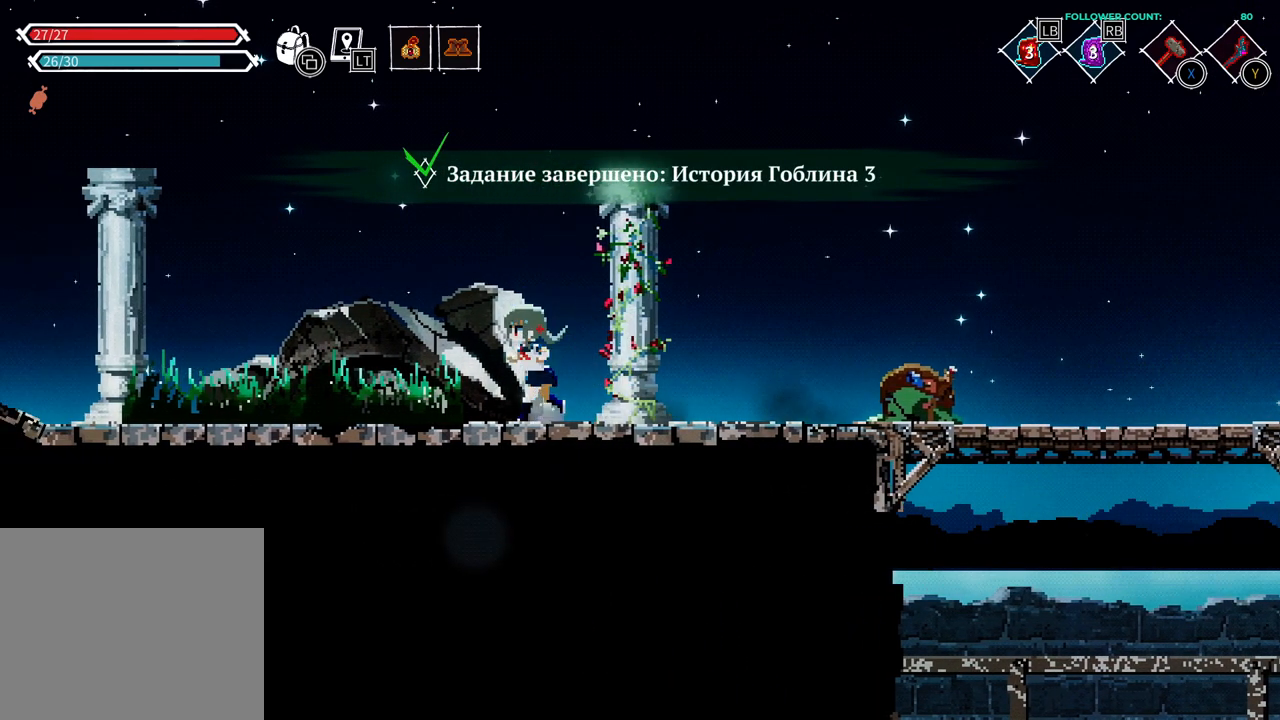
{"buttons": ["DPAD_LEFT"], "left_stick": "center", "right_stick": "center", "events": []}
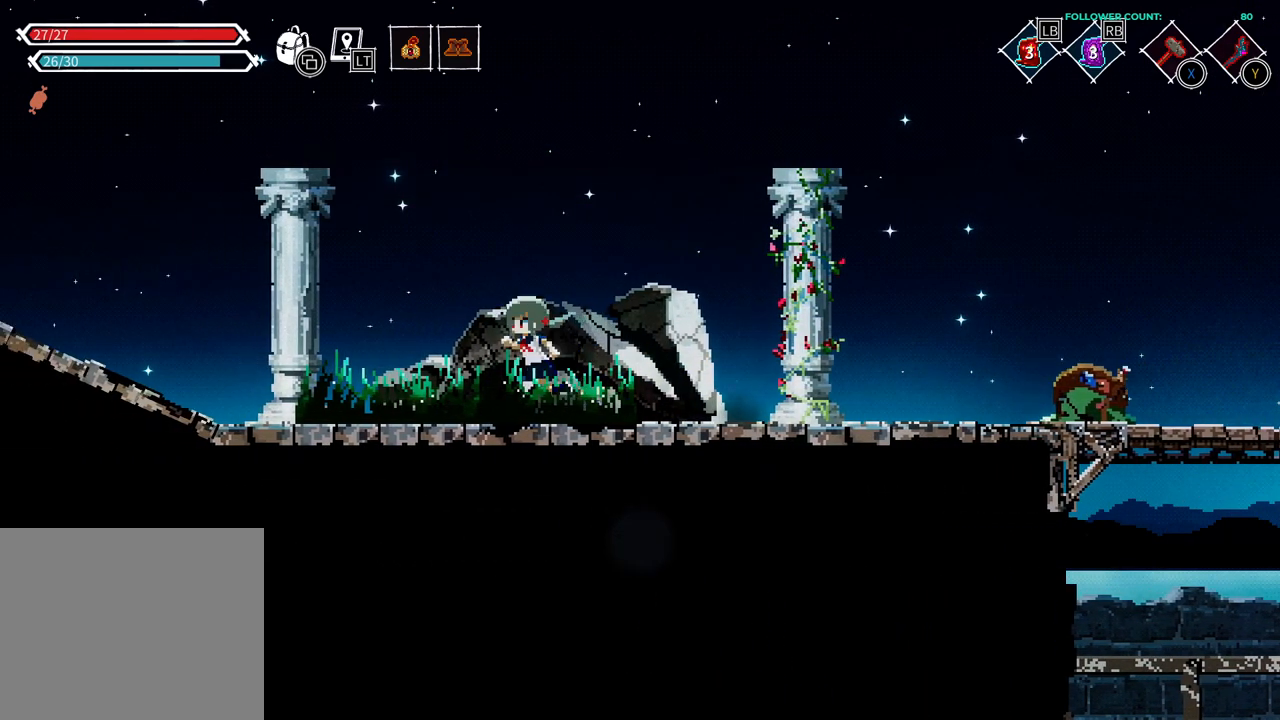
{"buttons": [], "left_stick": "center", "right_stick": "center", "events": [[383, "DPAD_LEFT", "up"]]}
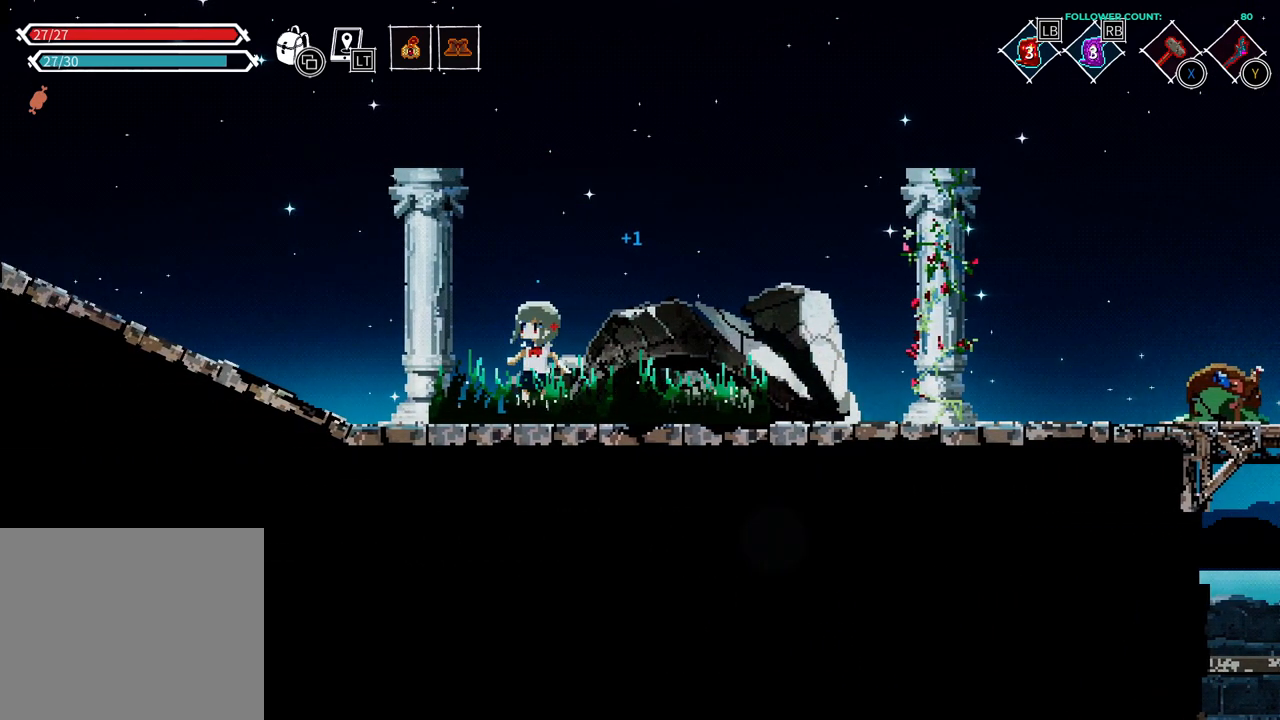
{"buttons": [], "left_stick": "center", "right_stick": "center", "events": []}
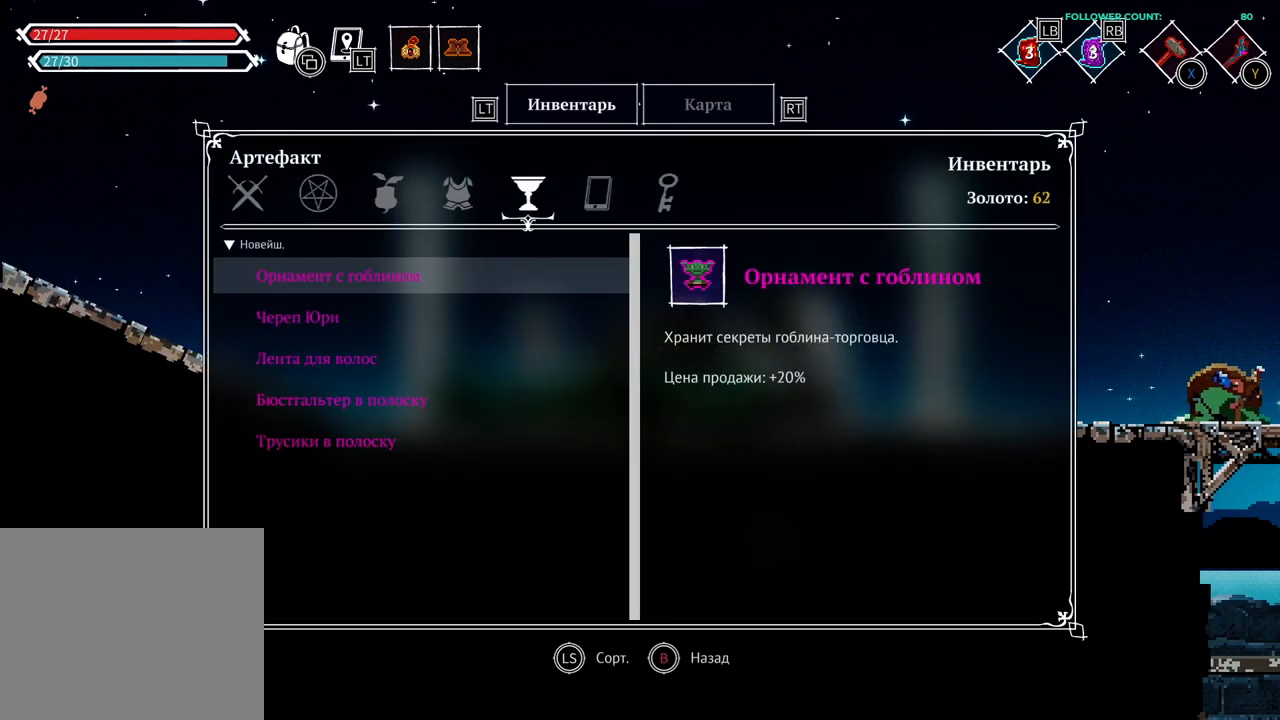
{"buttons": ["L2"], "left_stick": "center", "right_stick": "center", "events": [[383, "L2", "down"]]}
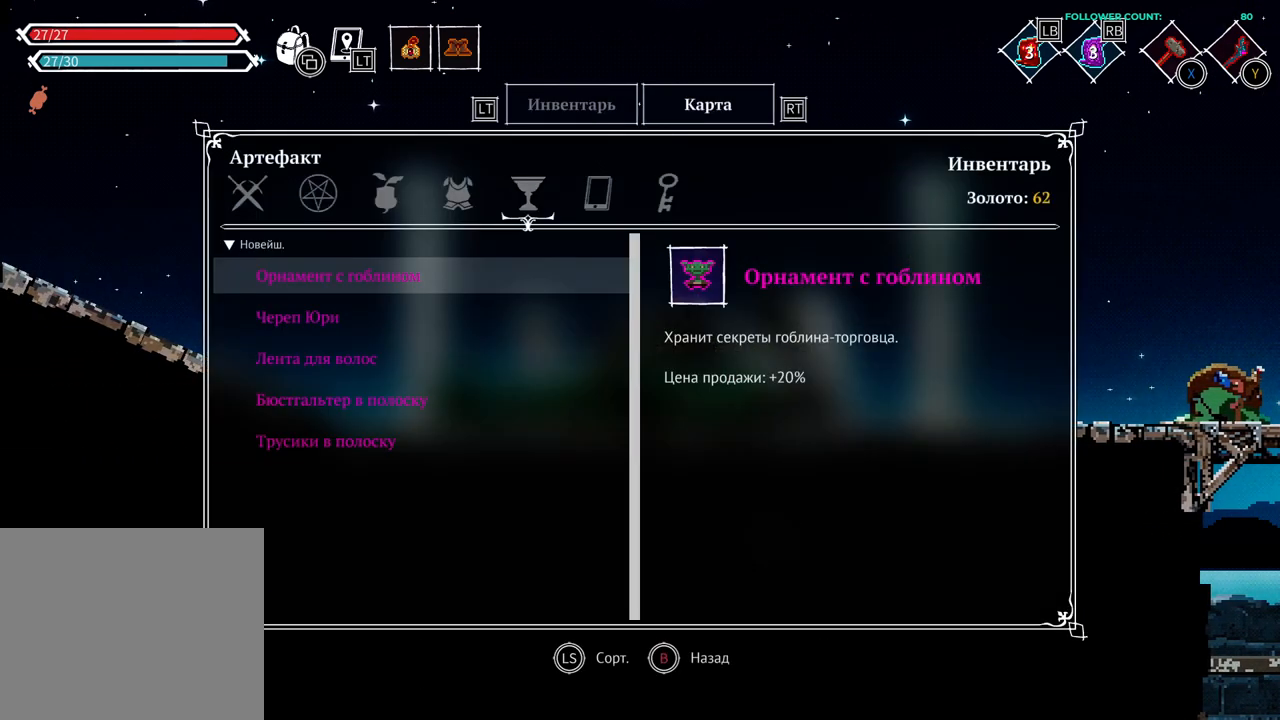
{"buttons": [], "left_stick": "center", "right_stick": "center", "events": [[83, "L2", "up"]]}
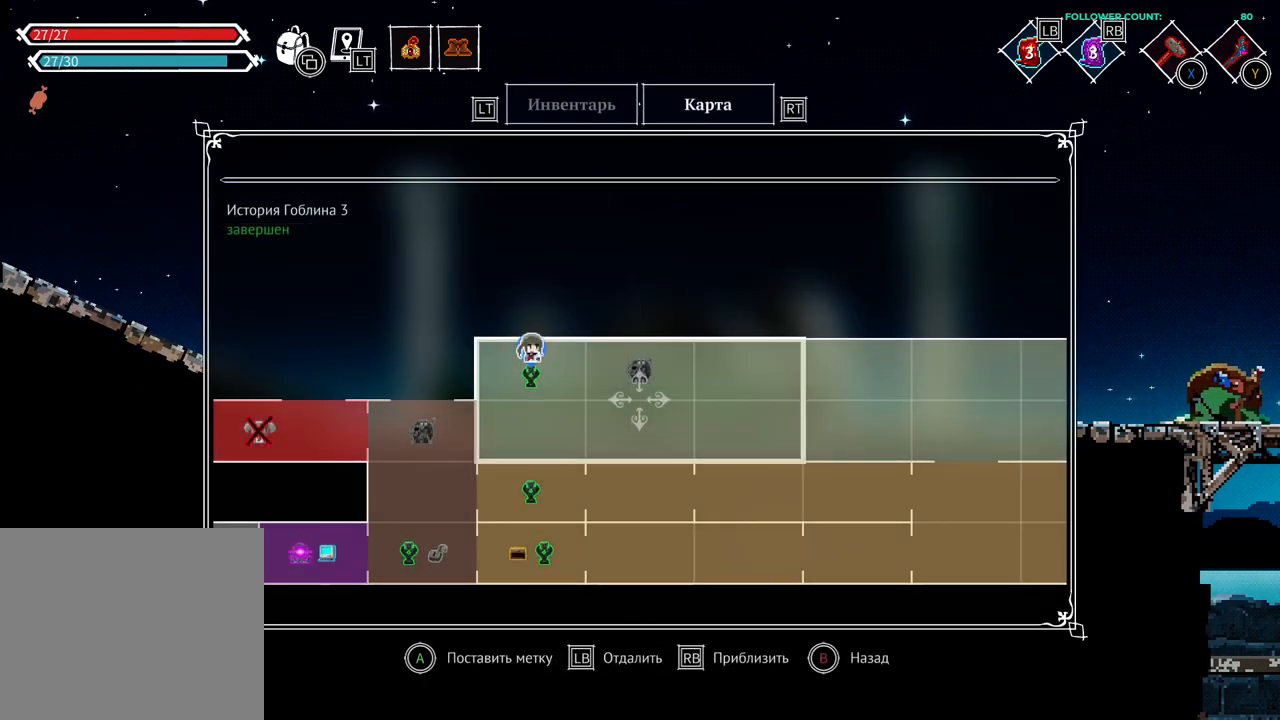
{"buttons": ["CIRCLE"], "left_stick": "center", "right_stick": "center", "events": [[483, "CIRCLE", "down"]]}
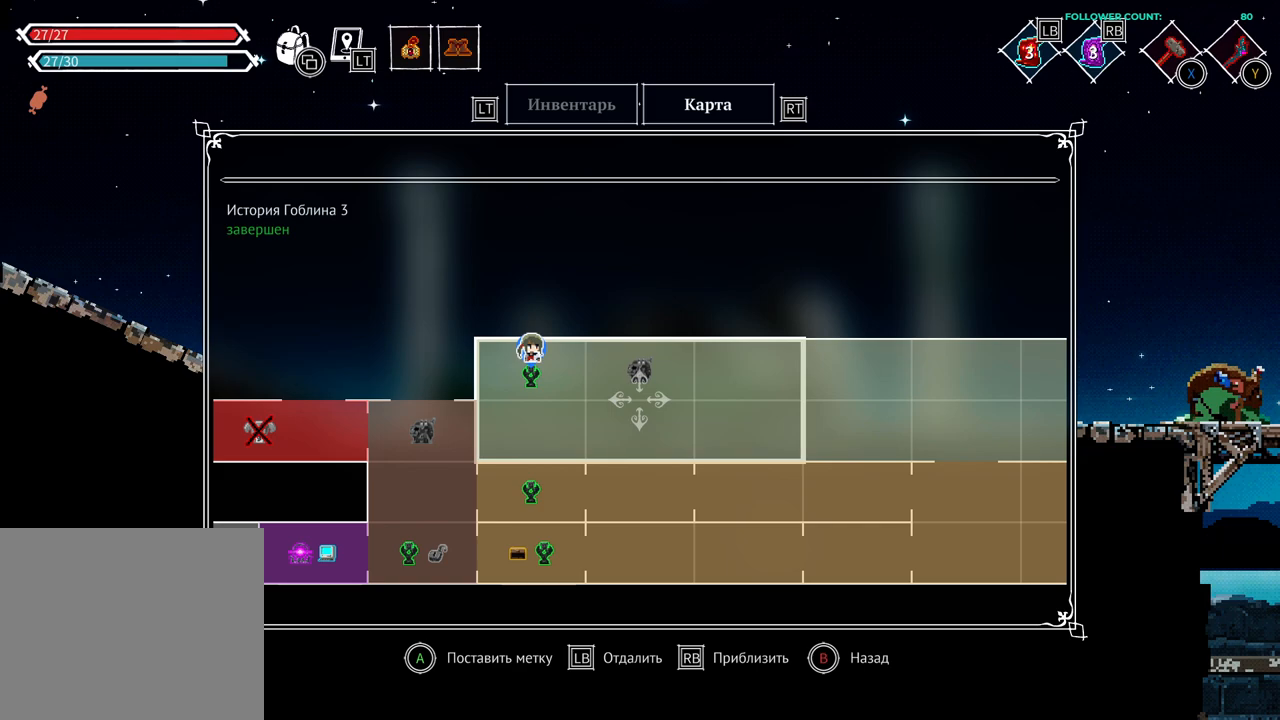
{"buttons": ["DPAD_LEFT"], "left_stick": "center", "right_stick": "center", "events": [[83, "CIRCLE", "up"], [183, "DPAD_LEFT", "down"]]}
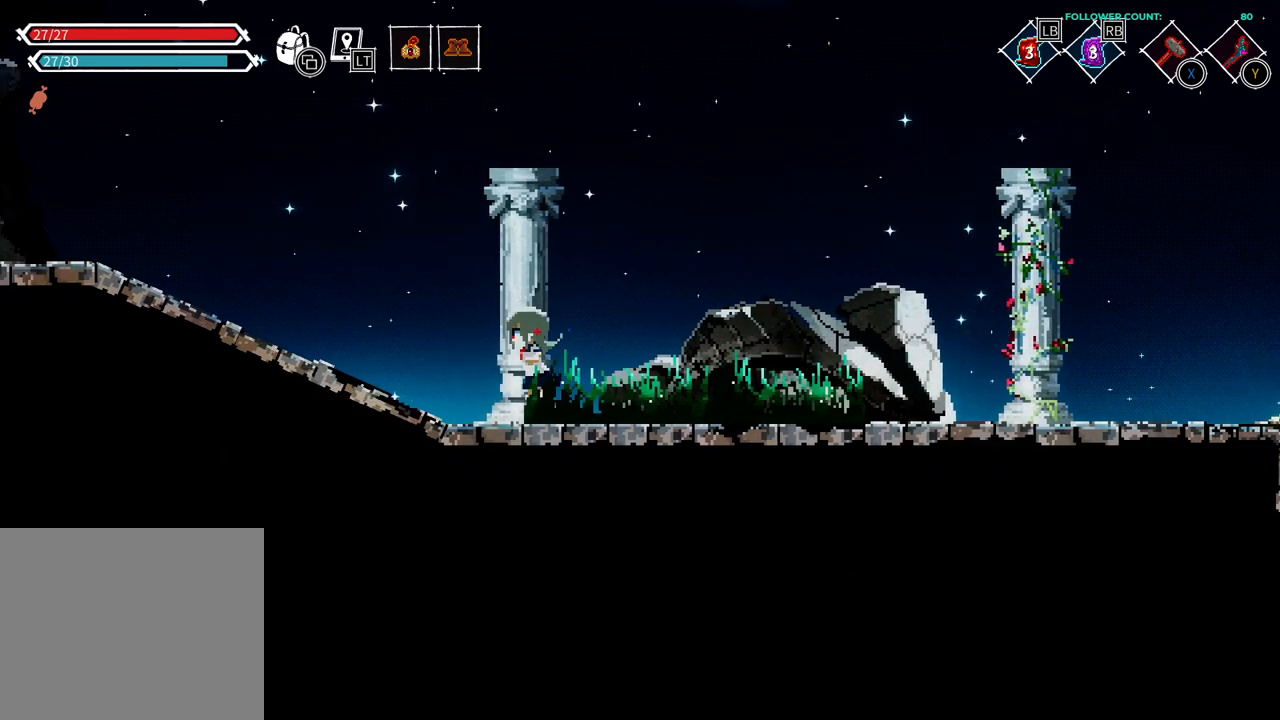
{"buttons": ["DPAD_LEFT"], "left_stick": "center", "right_stick": "center", "events": []}
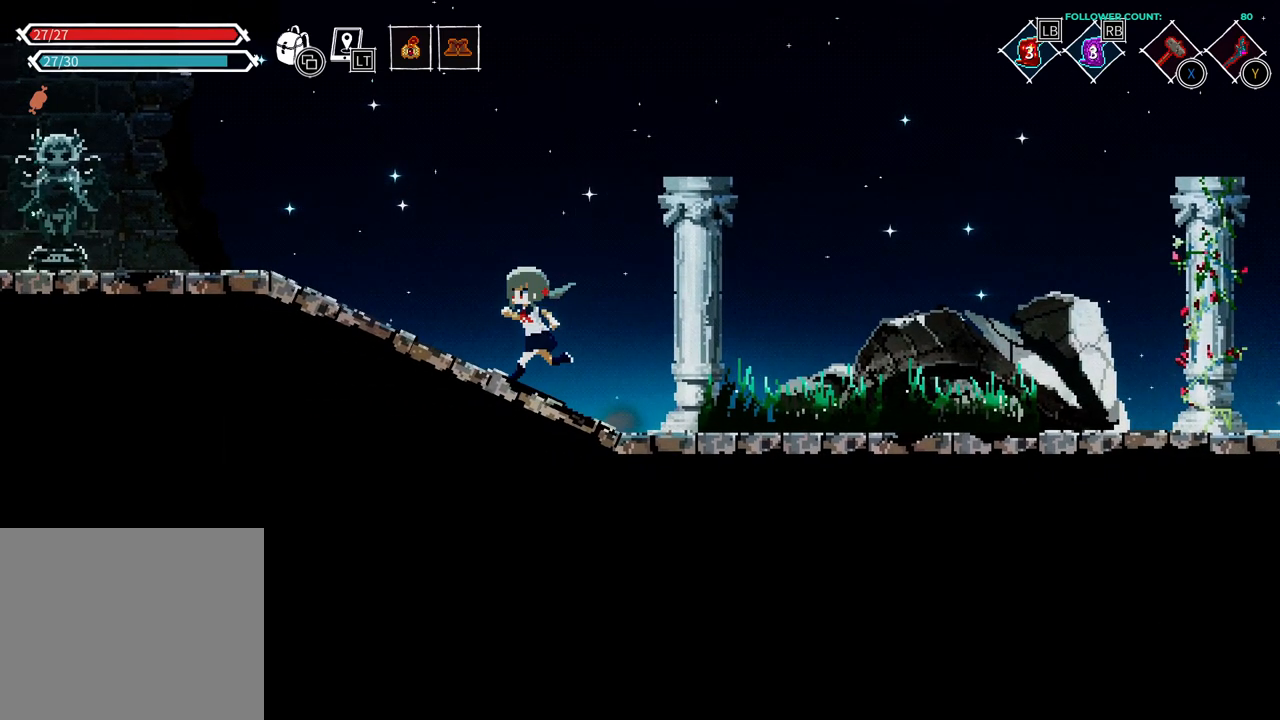
{"buttons": ["DPAD_LEFT"], "left_stick": "center", "right_stick": "center", "events": []}
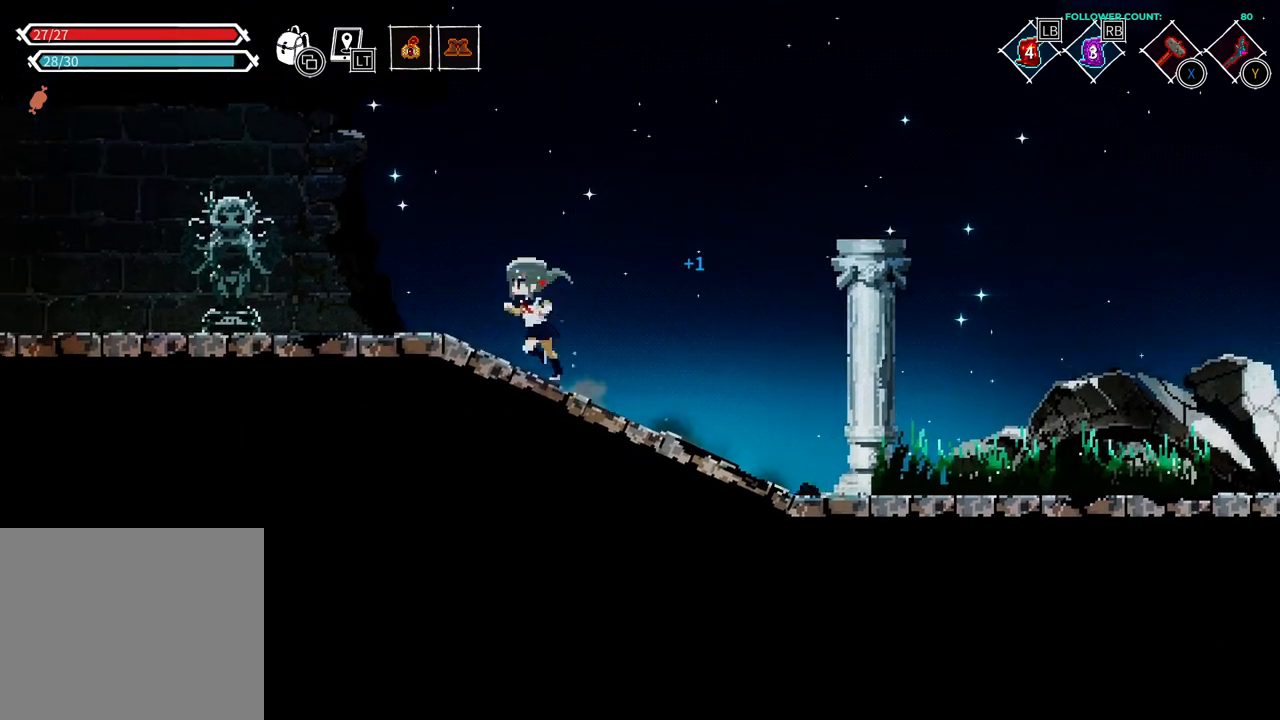
{"buttons": ["DPAD_LEFT"], "left_stick": "center", "right_stick": "center", "events": []}
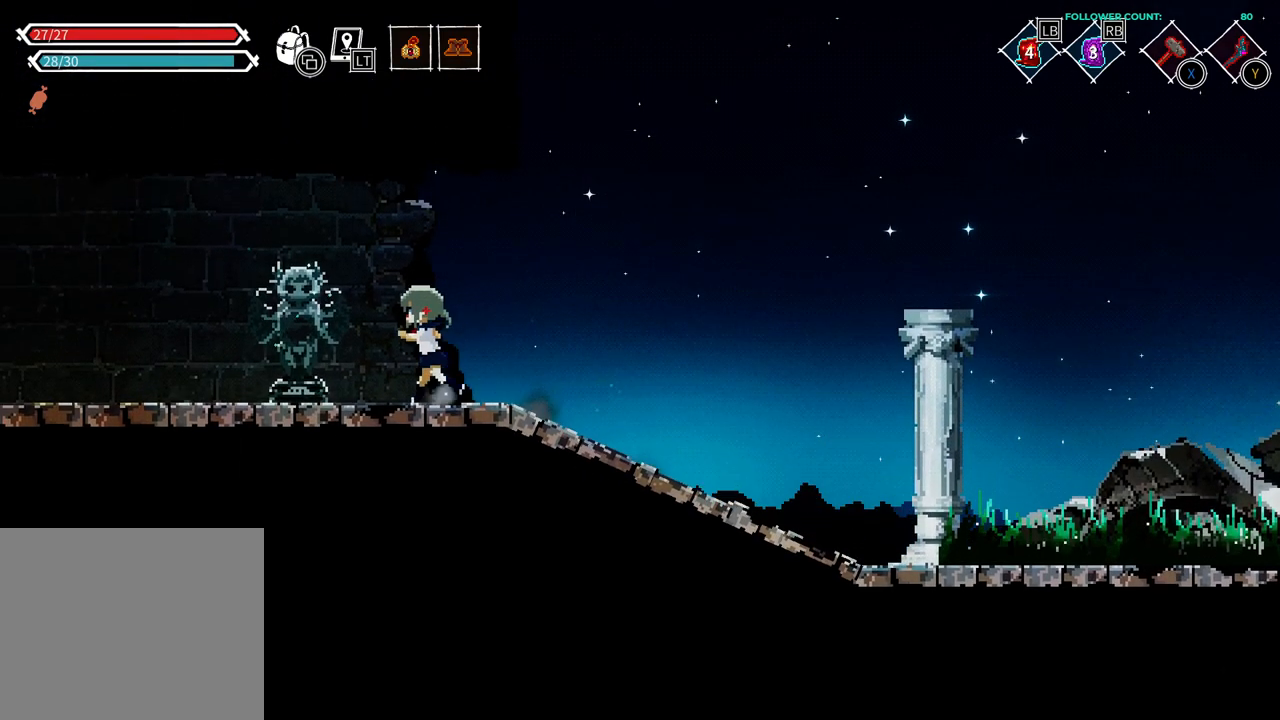
{"buttons": ["DPAD_LEFT"], "left_stick": "center", "right_stick": "center", "events": []}
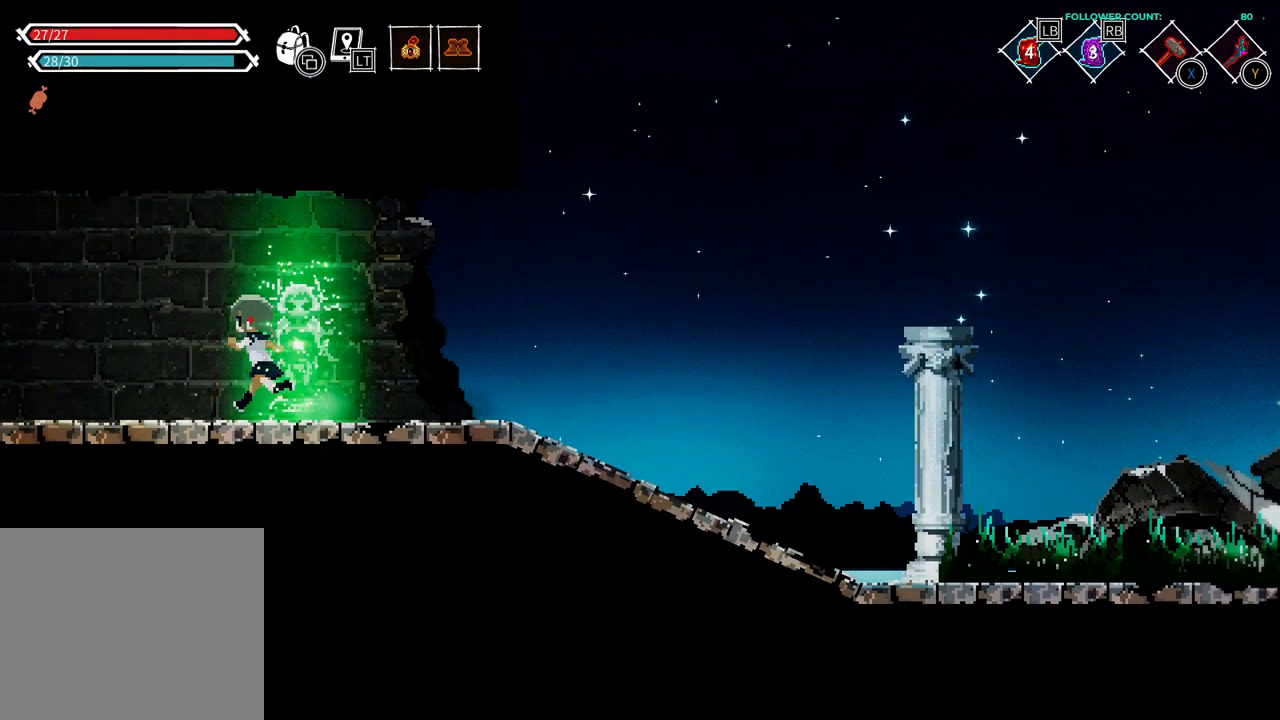
{"buttons": ["DPAD_LEFT"], "left_stick": "center", "right_stick": "center", "events": []}
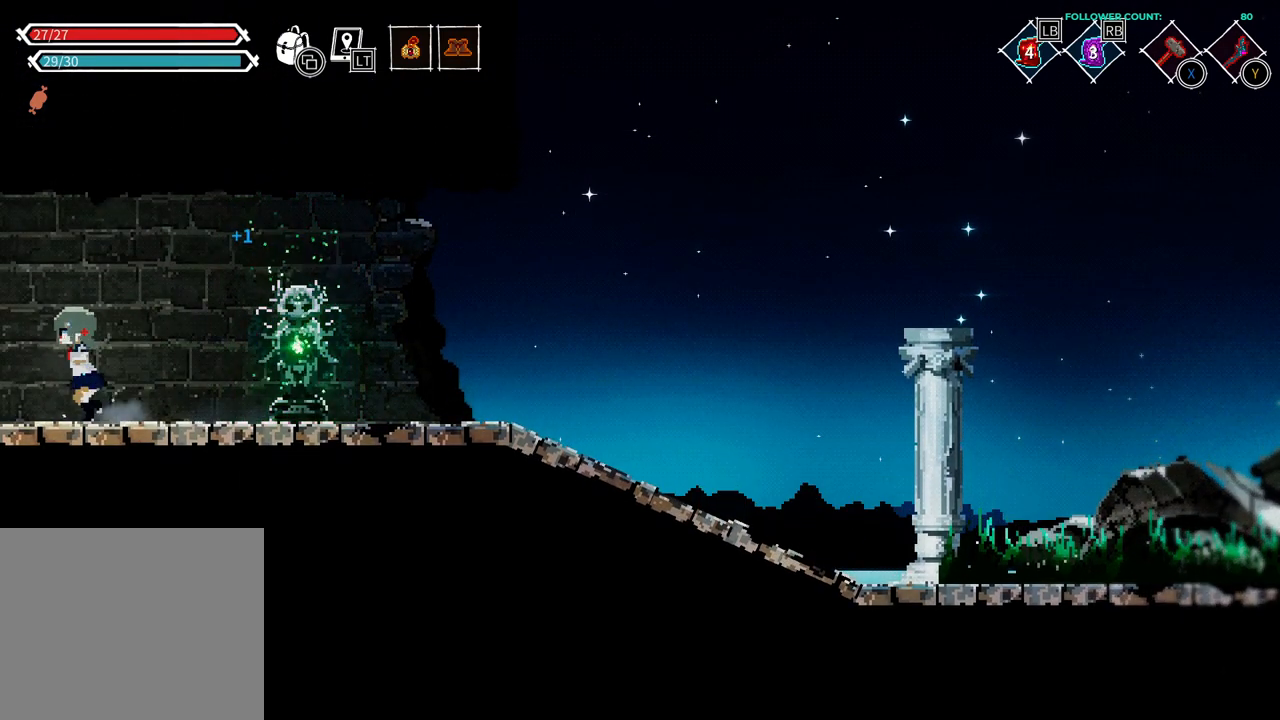
{"buttons": [], "left_stick": "center", "right_stick": "center", "events": [[483, "DPAD_LEFT", "up"]]}
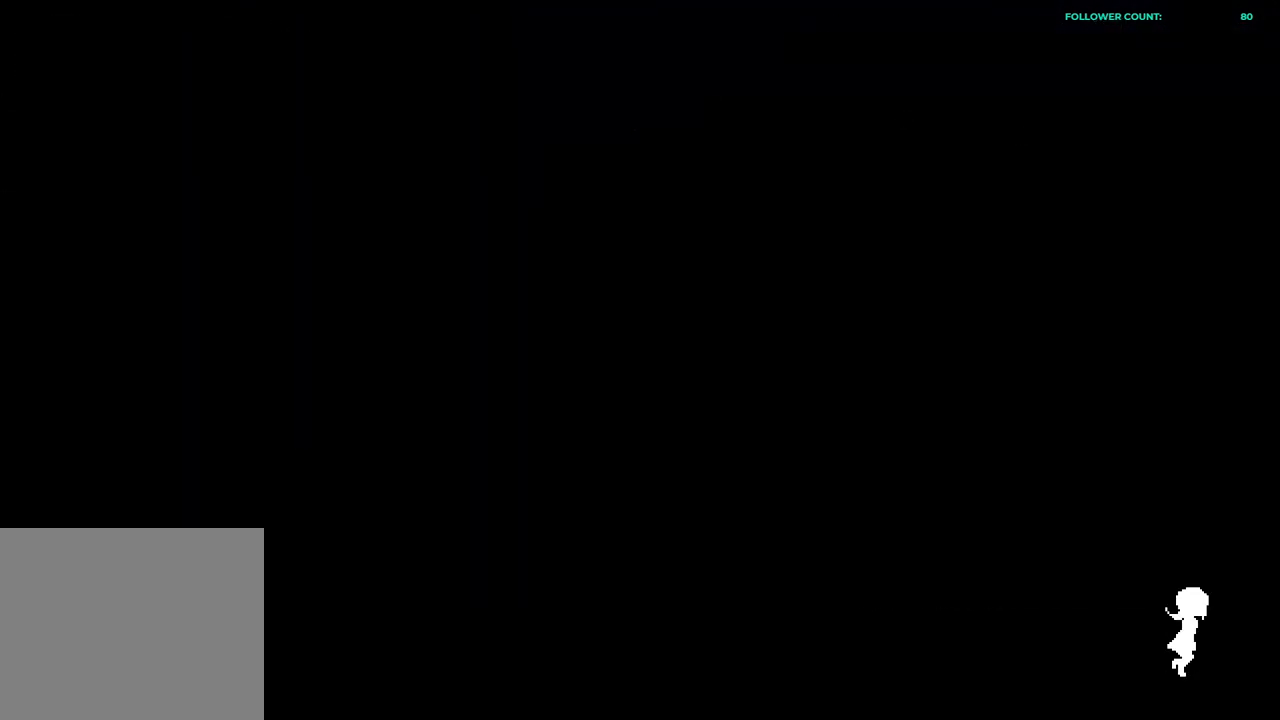
{"buttons": [], "left_stick": "center", "right_stick": "center", "events": []}
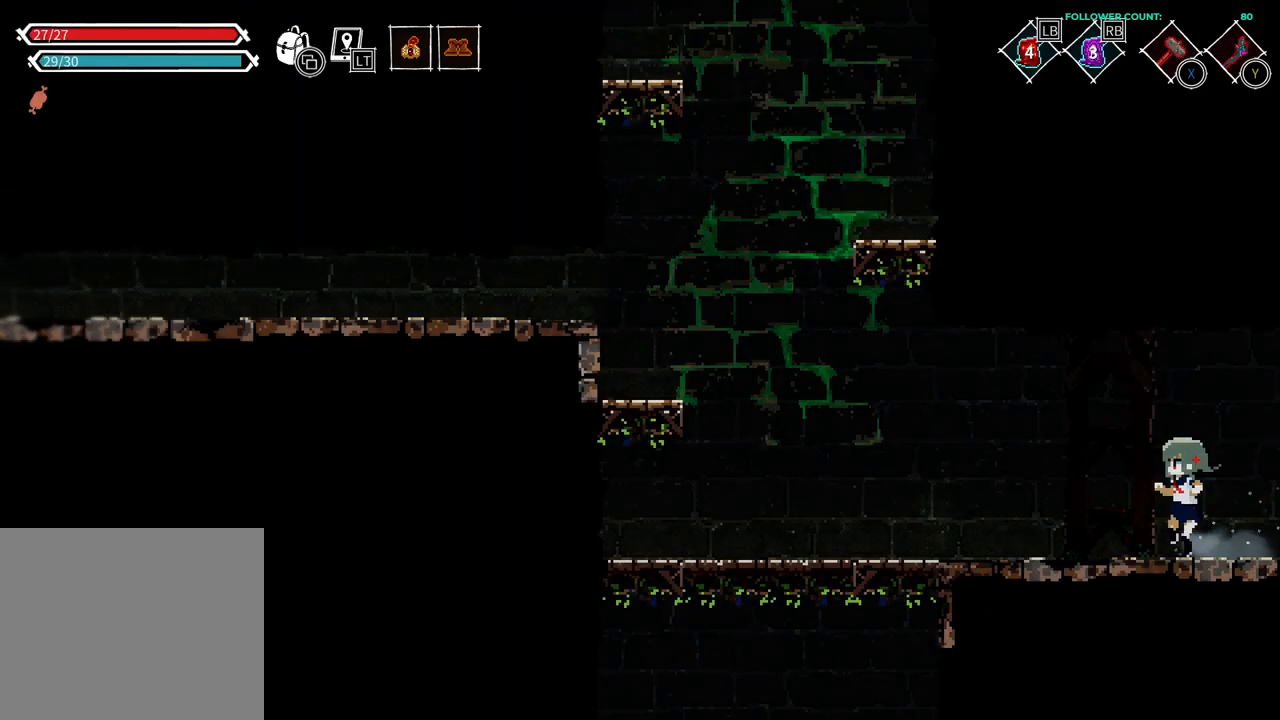
{"buttons": ["DPAD_LEFT"], "left_stick": "center", "right_stick": "center", "events": [[433, "DPAD_LEFT", "down"]]}
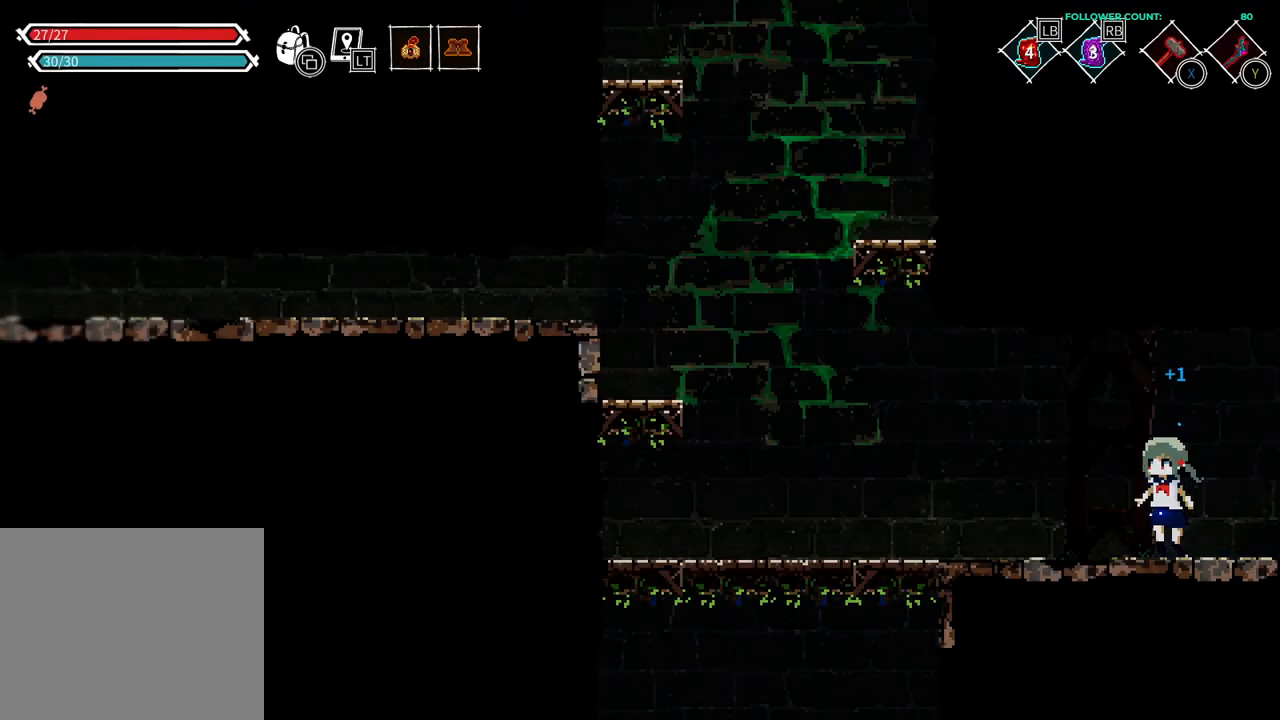
{"buttons": [], "left_stick": "center", "right_stick": "center", "events": [[283, "DPAD_LEFT", "up"]]}
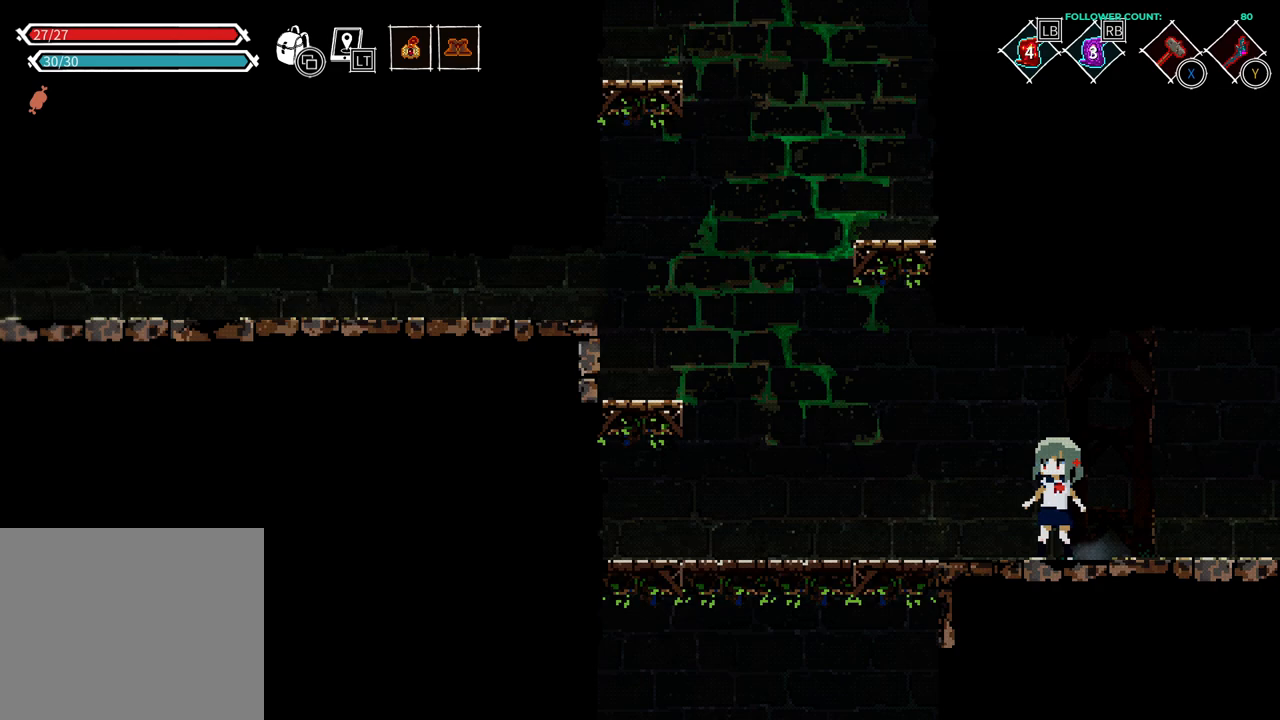
{"buttons": [], "left_stick": "center", "right_stick": "center", "events": []}
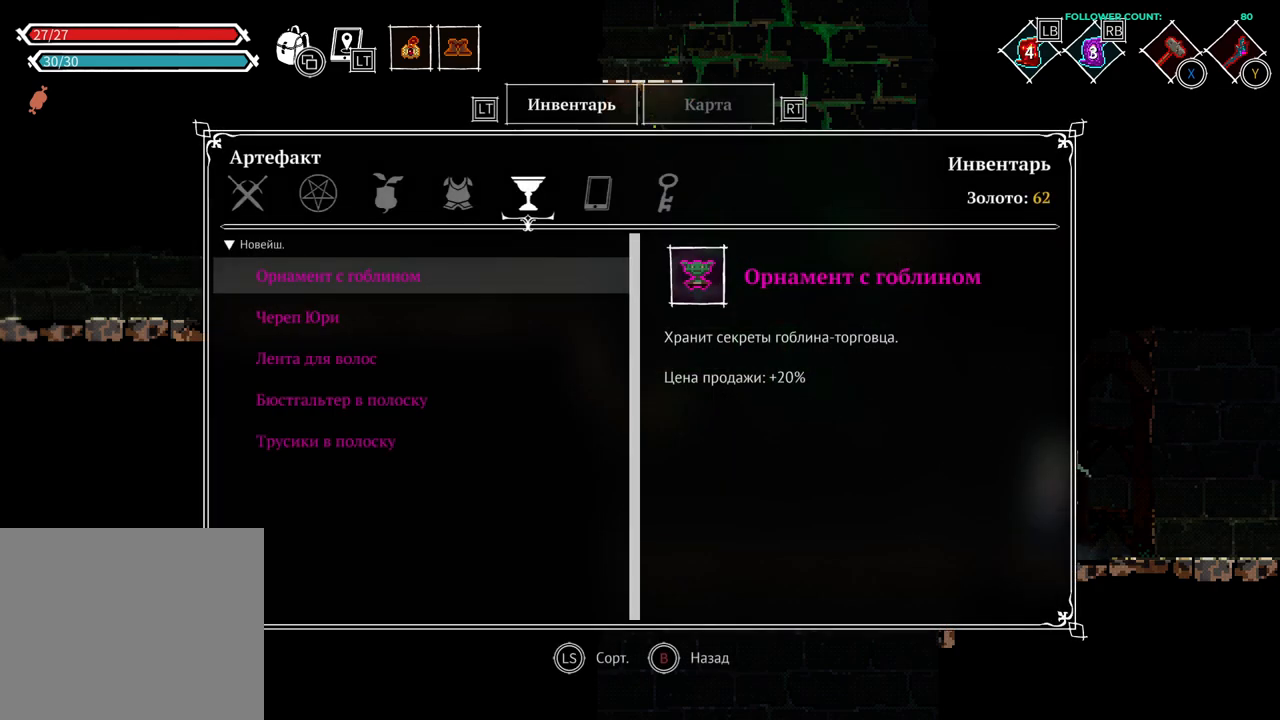
{"buttons": ["L2"], "left_stick": "center", "right_stick": "center", "events": [[383, "L2", "down"]]}